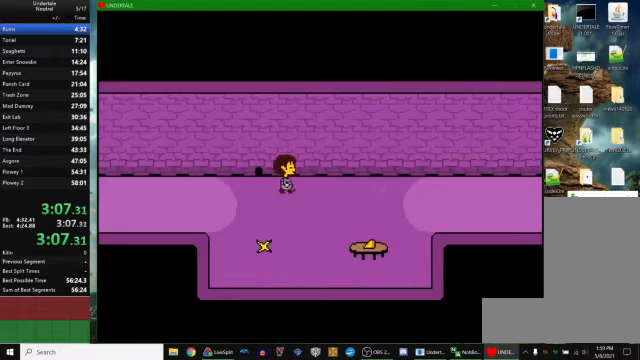
Gameplay with keyboard; each line is a JSON object with the keys held at the frame after it. "events" lists presses ("down") and releases ("up") of "c", "ctrl_r", "down", "escape", "left", "return", "right", "space", "up", "x" and "z" between this image and that frame as [ms after this image, input, new state], when the widget could be followed in between. No other keys are recorded. Mouse input is not recorded. Not read: other_keys.
{"keys": ["down", "right", "up"], "events": [[34, "z", "down"], [67, "return", "down"], [100, "return", "up"], [134, "z", "up"], [167, "z", "down"], [200, "z", "up"], [234, "down", "down"]]}
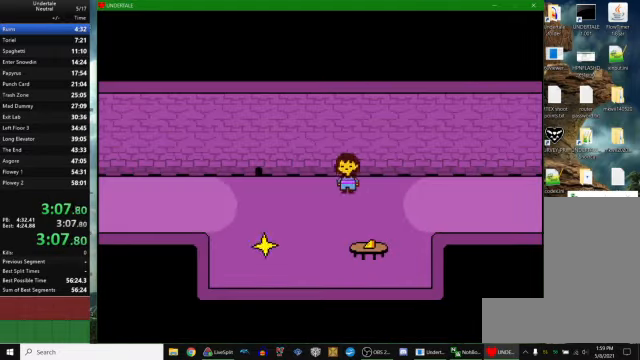
{"keys": ["down", "right", "up"], "events": []}
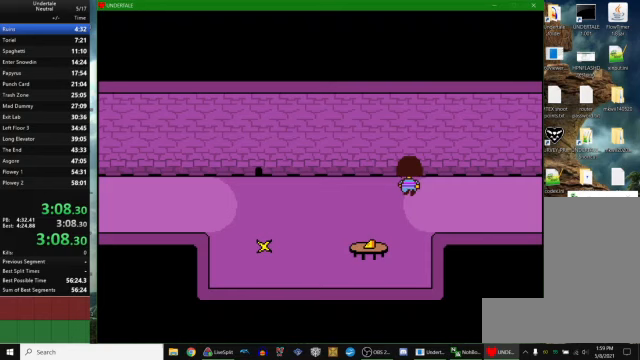
{"keys": ["down", "right", "up"], "events": []}
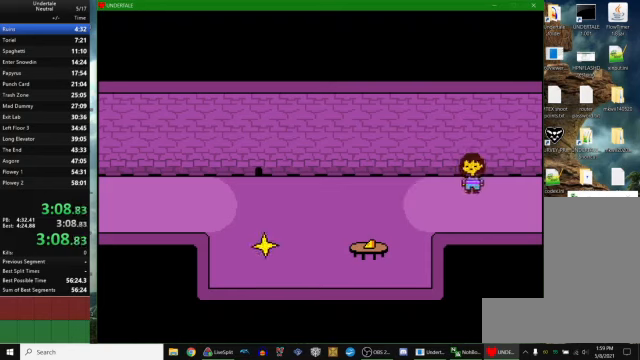
{"keys": ["down", "right"], "events": [[500, "up", "up"]]}
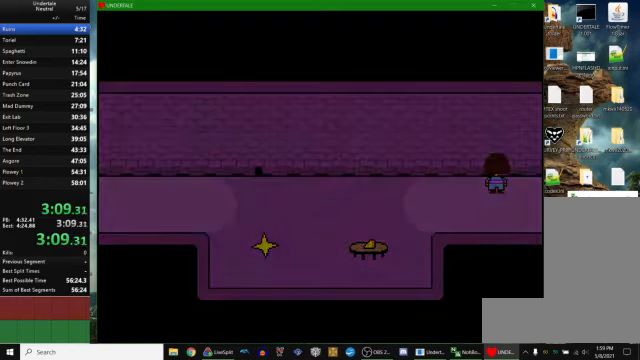
{"keys": ["right"], "events": [[133, "down", "up"]]}
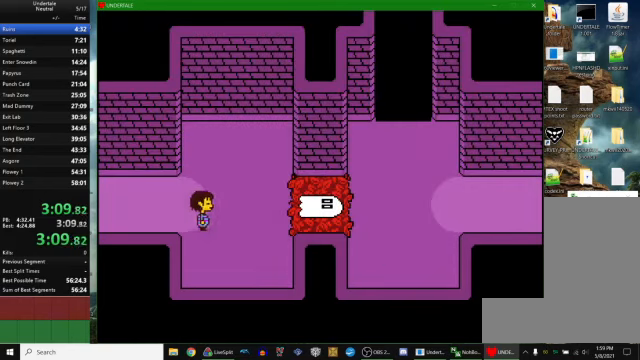
{"keys": ["right"], "events": [[67, "up", "down"], [133, "up", "up"]]}
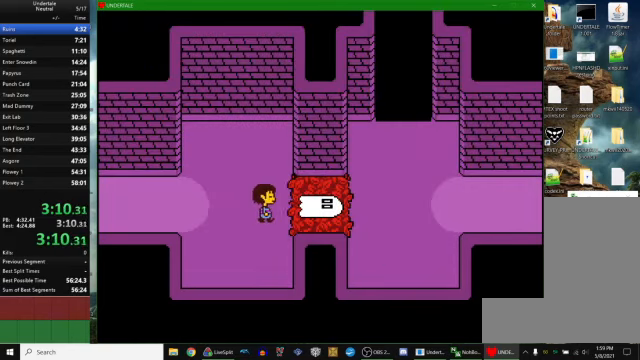
{"keys": ["return", "right"], "events": [[33, "z", "down"], [67, "x", "down"], [100, "return", "down"], [100, "x", "up"], [100, "z", "up"], [200, "return", "up"], [200, "z", "down"], [267, "x", "down"], [267, "z", "up"], [300, "return", "down"], [300, "x", "up"], [367, "return", "up"], [400, "z", "down"], [467, "x", "down"], [500, "return", "down"], [500, "x", "up"], [500, "z", "up"]]}
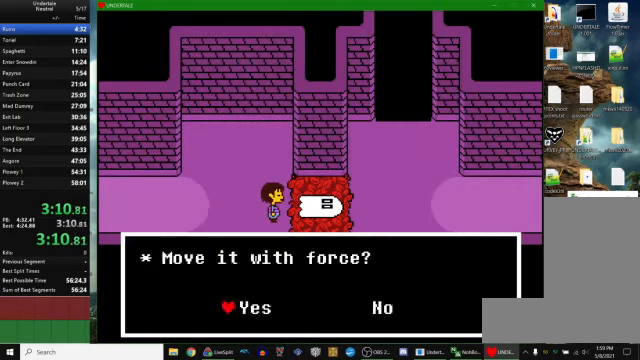
{"keys": [], "events": [[67, "return", "up"], [100, "z", "down"], [167, "x", "down"], [200, "return", "down"], [200, "x", "up"], [200, "z", "up"], [233, "return", "up"], [300, "z", "down"], [333, "x", "down"], [367, "return", "down"], [367, "z", "up"], [433, "x", "up"], [467, "return", "up"], [500, "right", "up"]]}
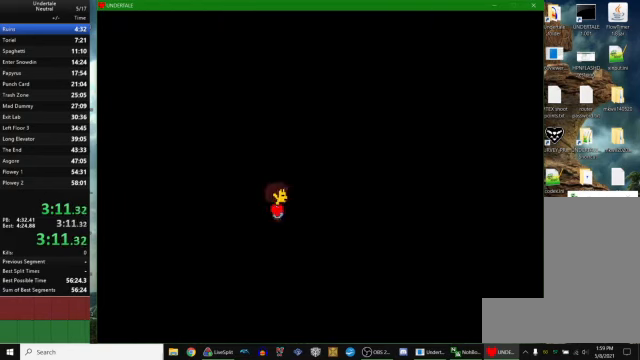
{"keys": [], "events": []}
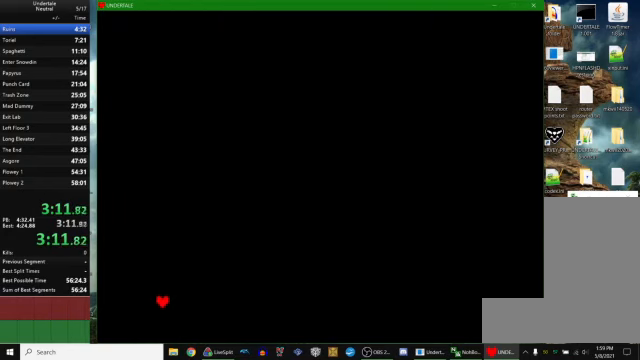
{"keys": ["z"], "events": [[400, "right", "down"], [433, "right", "up"], [467, "z", "down"]]}
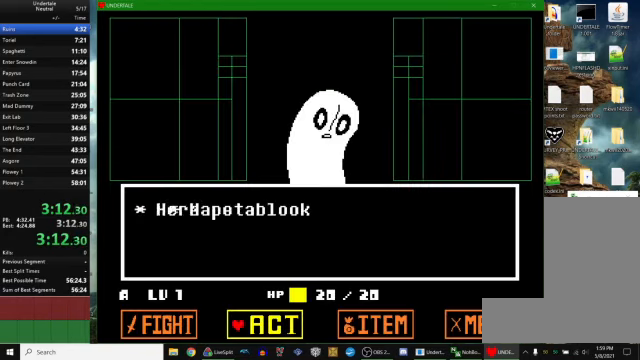
{"keys": ["x"], "events": [[33, "z", "up"], [100, "z", "down"], [167, "z", "up"], [200, "down", "down"], [200, "right", "down"], [267, "down", "up"], [267, "right", "up"], [300, "z", "down"], [333, "return", "down"], [333, "x", "down"], [367, "z", "up"], [400, "x", "up"], [433, "z", "down"], [500, "return", "up"], [500, "x", "down"], [500, "z", "up"]]}
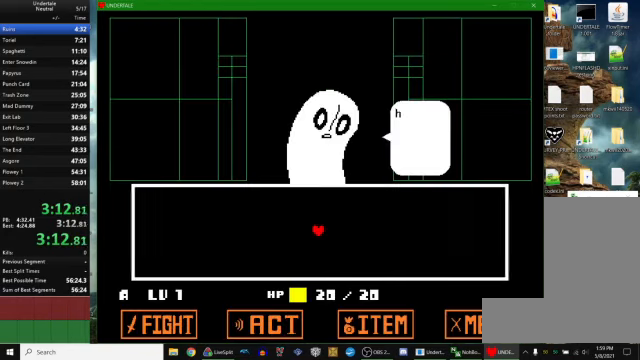
{"keys": ["x"], "events": [[33, "return", "down"], [33, "x", "up"], [33, "z", "down"], [67, "return", "up"], [100, "return", "down"], [100, "x", "down"], [133, "return", "up"], [133, "z", "up"], [167, "z", "down"], [200, "return", "down"], [200, "x", "up"], [233, "x", "down"], [233, "z", "up"], [300, "return", "up"], [300, "x", "up"], [300, "z", "down"], [333, "return", "down"], [367, "x", "down"], [400, "z", "up"], [433, "x", "up"], [433, "z", "down"], [467, "return", "up"], [467, "x", "down"], [500, "z", "up"]]}
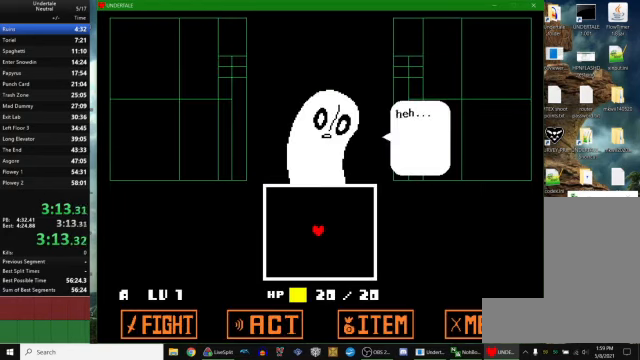
{"keys": [], "events": [[33, "return", "down"], [33, "z", "down"], [67, "x", "up"], [100, "return", "up"], [133, "x", "down"], [200, "x", "up"], [267, "x", "down"], [300, "z", "up"], [366, "x", "up"]]}
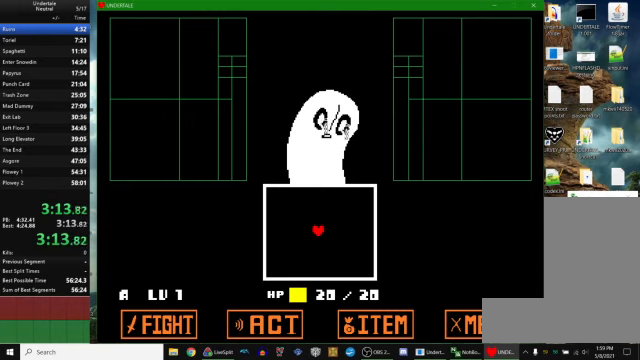
{"keys": [], "events": []}
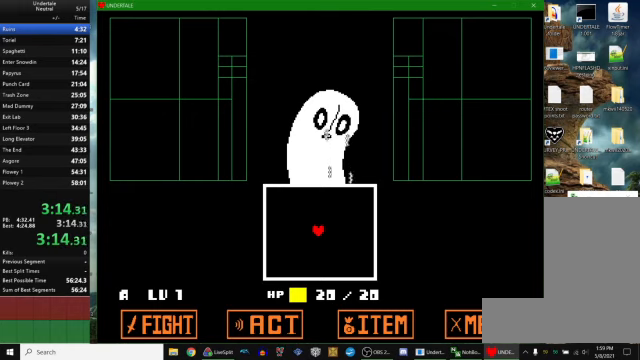
{"keys": [], "events": [[33, "down", "down"], [400, "down", "up"]]}
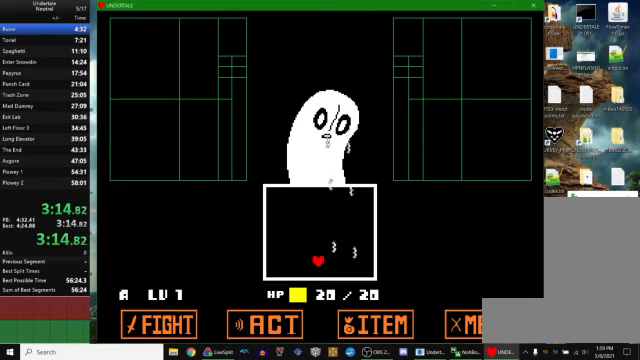
{"keys": [], "events": [[433, "down", "down"], [500, "down", "up"]]}
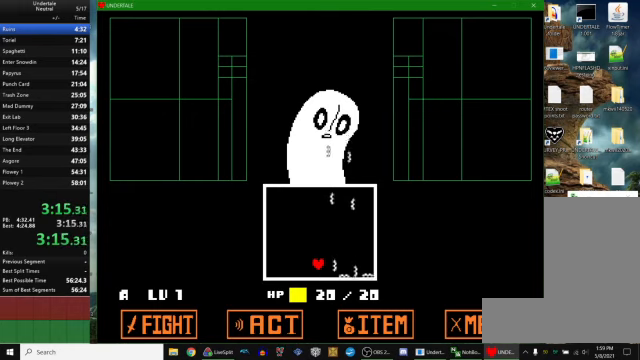
{"keys": [], "events": [[300, "right", "down"], [333, "right", "up"]]}
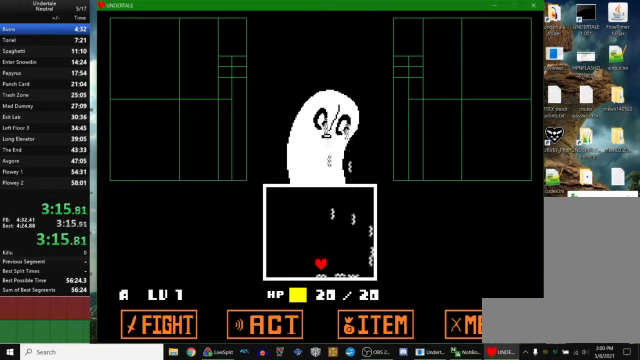
{"keys": [], "events": []}
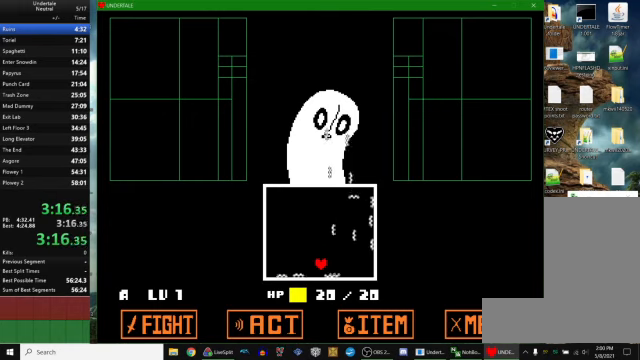
{"keys": [], "events": []}
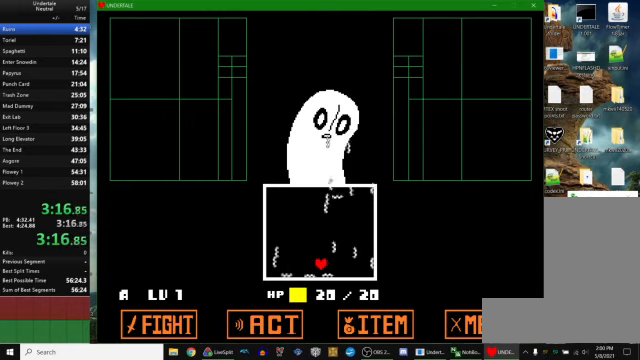
{"keys": [], "events": [[166, "left", "down"], [200, "left", "up"]]}
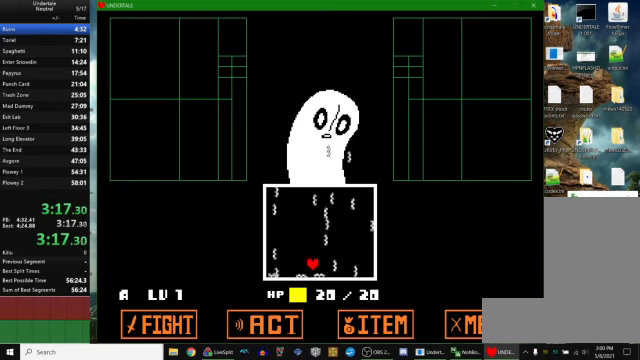
{"keys": [], "events": []}
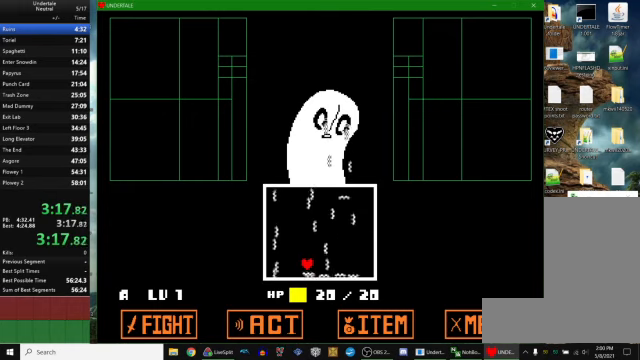
{"keys": [], "events": [[133, "left", "down"], [166, "left", "up"], [400, "left", "down"], [466, "left", "up"]]}
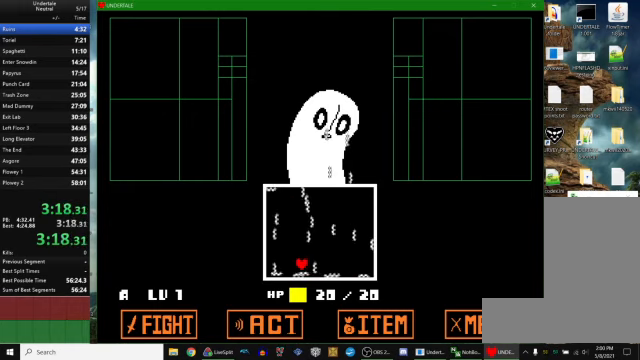
{"keys": [], "events": [[66, "left", "down"], [100, "left", "up"], [300, "left", "down"], [333, "left", "up"]]}
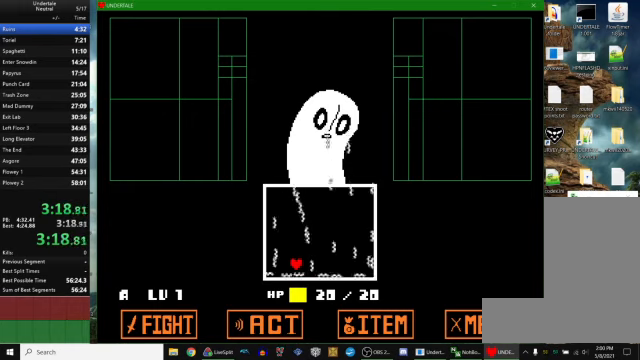
{"keys": [], "events": [[100, "left", "down"], [133, "left", "up"], [334, "left", "down"], [367, "left", "up"]]}
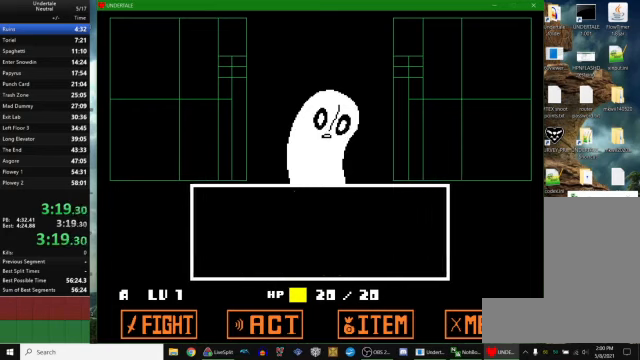
{"keys": [], "events": [[434, "z", "down"], [467, "z", "up"]]}
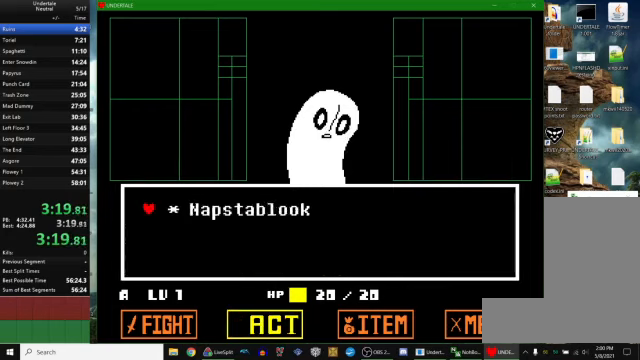
{"keys": ["z"], "events": [[34, "z", "down"], [134, "down", "down"], [134, "right", "down"], [134, "z", "up"], [200, "down", "up"], [200, "right", "up"], [234, "z", "down"], [300, "return", "down"], [300, "x", "down"], [300, "z", "up"], [334, "return", "up"], [334, "x", "up"], [334, "z", "down"], [367, "return", "down"], [400, "x", "down"], [434, "z", "up"], [467, "x", "up"], [467, "z", "down"], [500, "return", "up"]]}
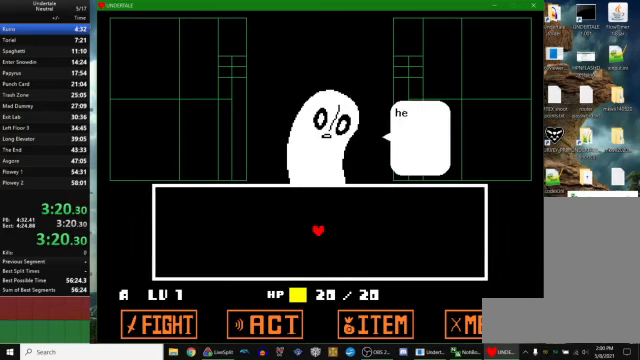
{"keys": ["x", "z"], "events": [[34, "return", "down"], [34, "x", "down"], [34, "z", "up"], [100, "x", "up"], [100, "z", "down"], [167, "return", "up"], [167, "x", "down"], [167, "z", "up"], [200, "return", "down"], [200, "z", "down"], [234, "return", "up"], [234, "x", "up"], [267, "x", "down"], [300, "return", "down"], [300, "z", "up"], [334, "return", "up"], [334, "x", "up"], [334, "z", "down"], [367, "return", "down"], [367, "x", "down"], [400, "return", "up"], [400, "z", "up"], [434, "z", "down"], [467, "return", "down"], [467, "x", "up"], [500, "return", "up"], [500, "x", "down"]]}
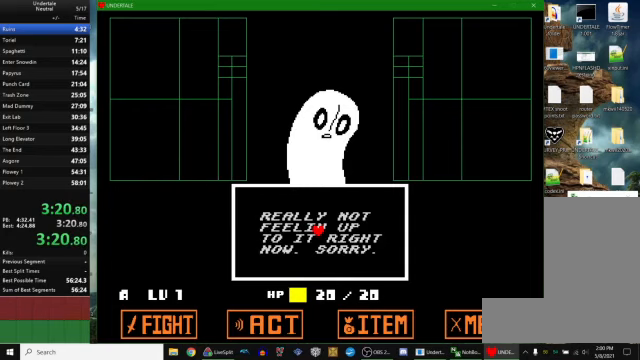
{"keys": ["down"], "events": [[34, "return", "down"], [34, "z", "up"], [100, "return", "up"], [100, "x", "up"], [100, "z", "down"], [167, "x", "down"], [200, "z", "up"], [234, "x", "up"], [467, "down", "down"]]}
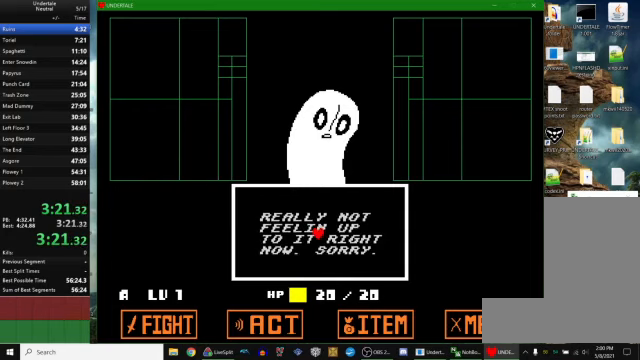
{"keys": ["right", "up"], "events": [[200, "left", "down"], [334, "down", "up"], [367, "left", "up"], [467, "right", "down"], [467, "up", "down"]]}